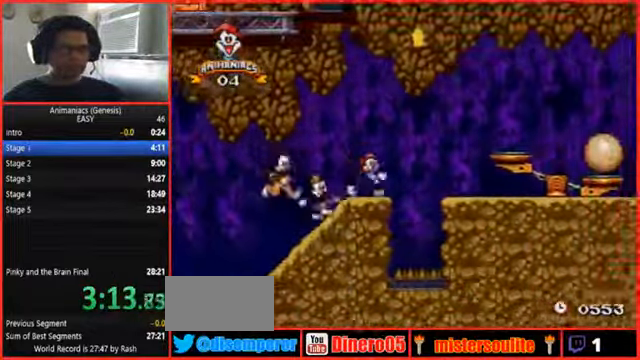
Gameplay with a controller (Nintendo layout); each line is a JSON object with the inputs held at the frame after it (dt_ms = milliseconds from this image to that frame). "events" lists button and stick changes between this image and that frame as [ms after this image, input, new state], when the widget could be followed in between. Not read: B DPAD_RIGHT L1 L3 R1 R3 START.
{"dt_ms": 1000, "buttons": [], "events": [[467, "Y", "down"], [567, "Y", "up"]]}
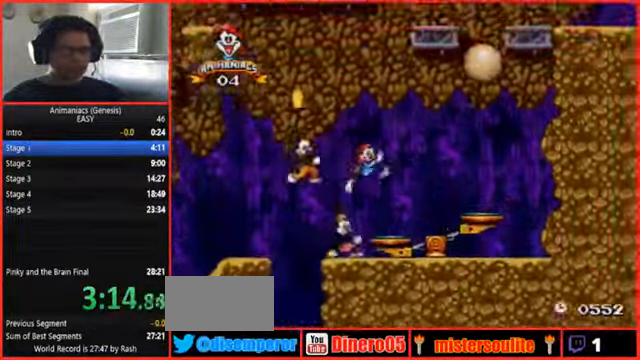
{"dt_ms": 500, "buttons": []}
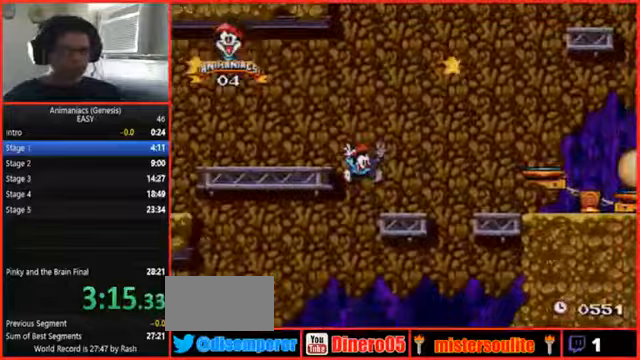
{"dt_ms": 500, "buttons": [], "events": []}
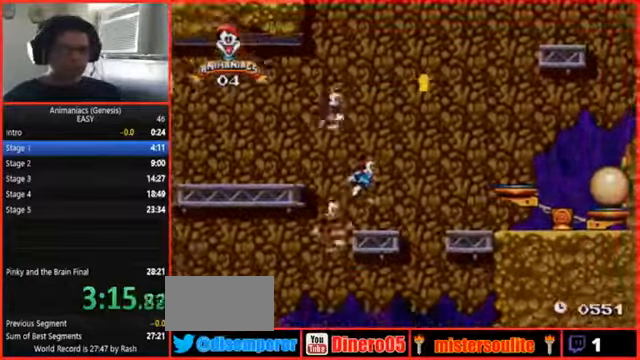
{"dt_ms": 1000, "buttons": []}
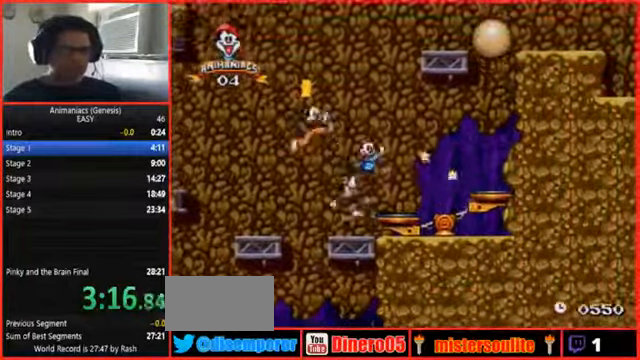
{"dt_ms": 500, "buttons": [], "events": [[67, "X", "down"], [467, "X", "up"]]}